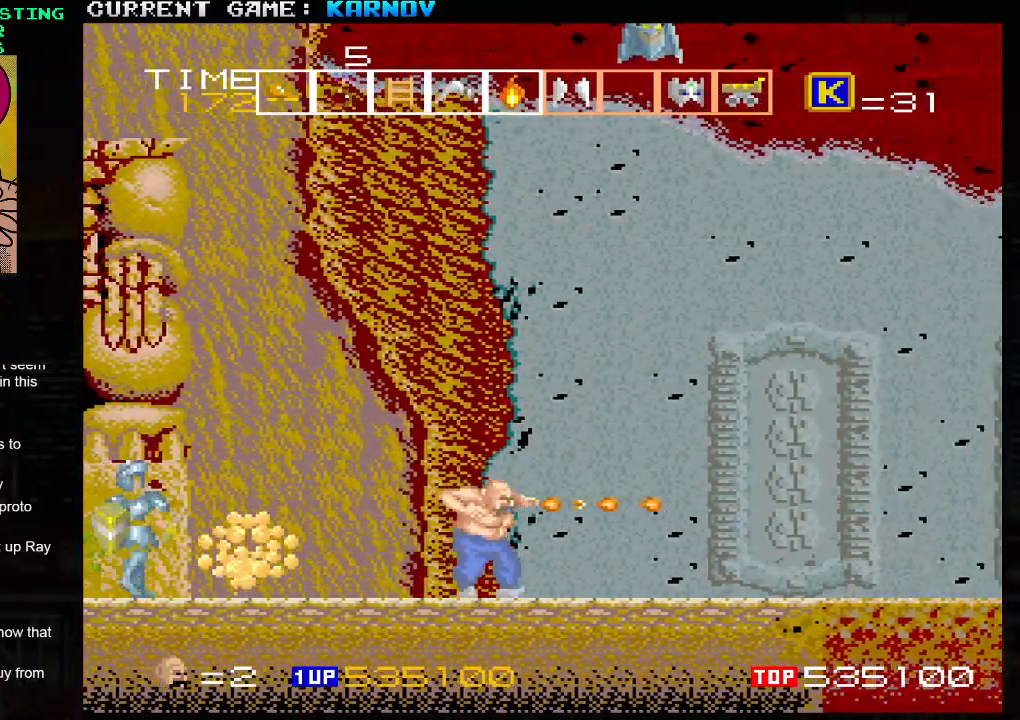
Gameplay with a controller (arcade stick); each line is a JSON object with the inputs held at the frame after it (dt_ms = milliseconds from this image to that frame). "events" lists button and stick changes between this image and that frame as [ms after this image, input, new state], when the widget could be followed in between. Not read: L3 R3.
{"dt_ms": 500, "buttons": ["SQUARE"], "left_stick": "center", "events": [[33, "SQUARE", "up"], [67, "SQUARE", "down"], [100, "SQUARE", "up"], [150, "SQUARE", "down"], [183, "left_stick", "center"], [200, "SQUARE", "up"], [317, "left_stick", "left"], [433, "left_stick", "center"], [500, "SQUARE", "down"]]}
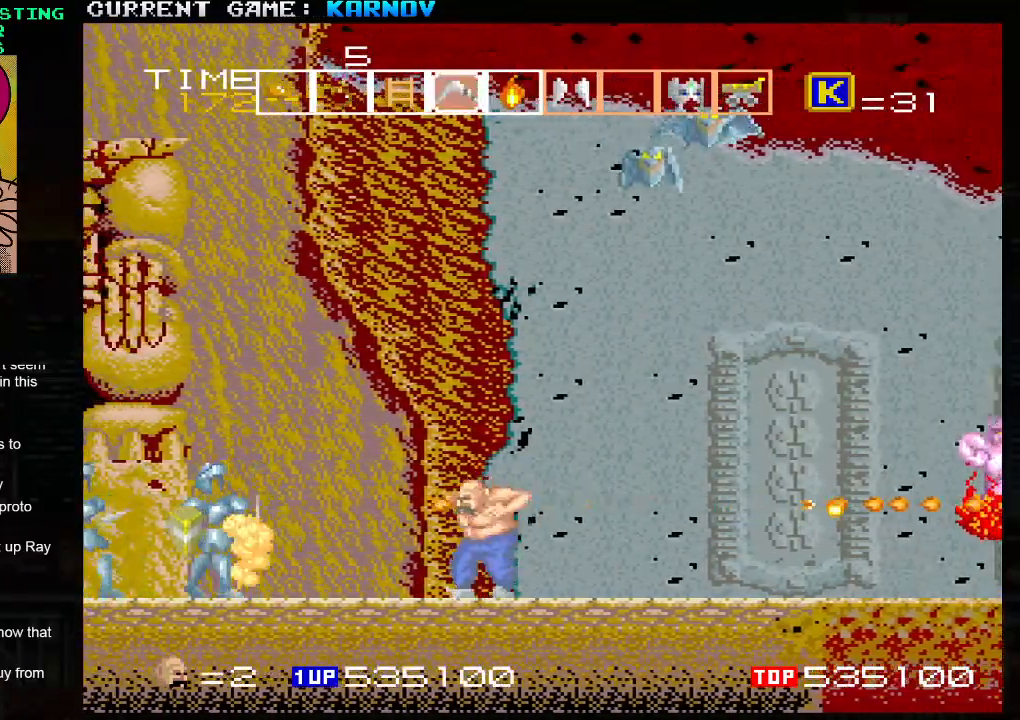
{"dt_ms": 500, "buttons": [], "left_stick": "center", "events": [[17, "SQUARE", "up"], [150, "left_stick", "left"], [283, "left_stick", "right"], [333, "TRIANGLE", "down"], [383, "left_stick", "center"], [417, "SQUARE", "down"], [417, "TRIANGLE", "up"], [483, "SQUARE", "up"]]}
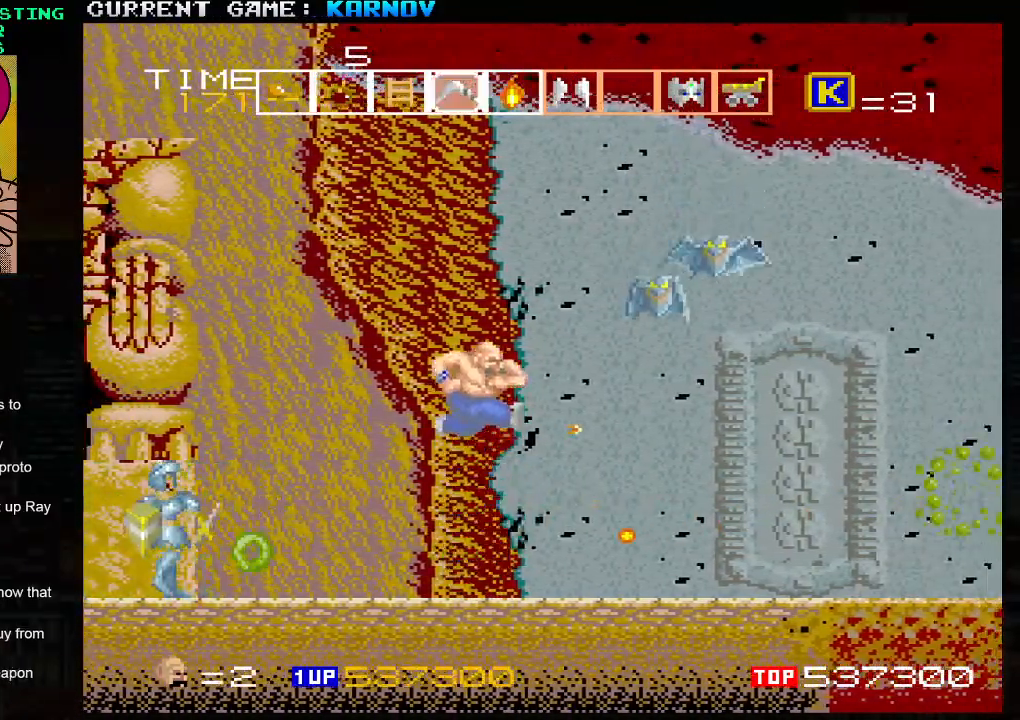
{"dt_ms": 500, "buttons": [], "left_stick": "center", "events": [[50, "SQUARE", "down"], [83, "SQUARE", "up"], [117, "SQUARE", "down"], [167, "SQUARE", "up"], [200, "SQUARE", "down"], [267, "SQUARE", "up"], [300, "SQUARE", "down"], [317, "SQUARE", "up"]]}
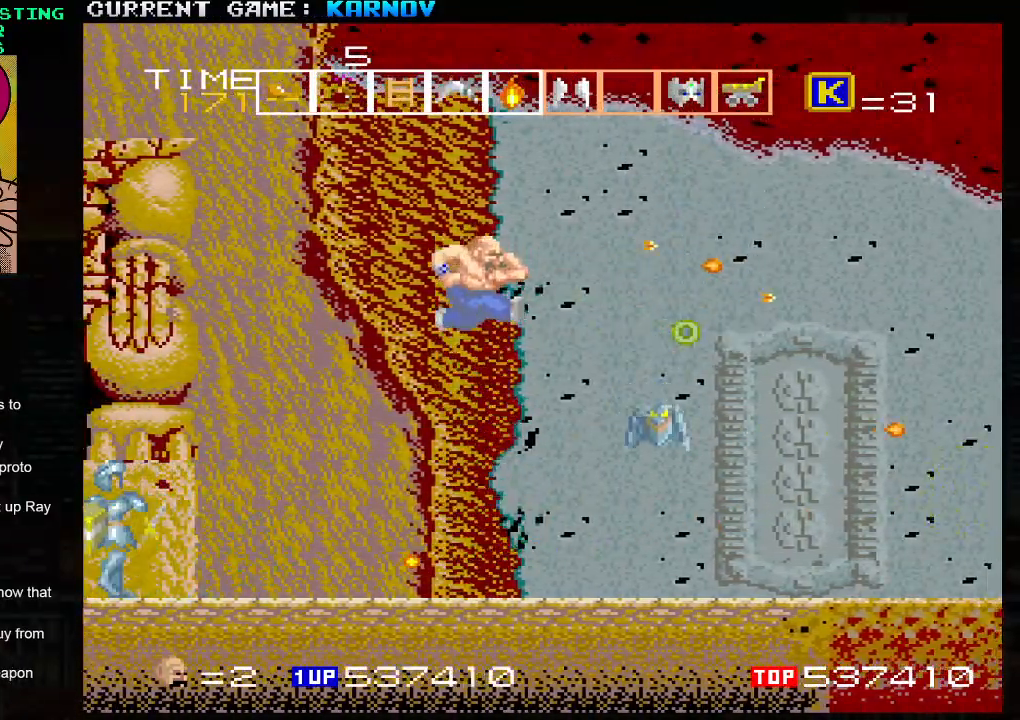
{"dt_ms": 500, "buttons": [], "left_stick": "center", "events": [[267, "SQUARE", "down"], [317, "SQUARE", "up"], [367, "SQUARE", "down"], [417, "SQUARE", "up"], [433, "SQUARE", "down"], [483, "SQUARE", "up"]]}
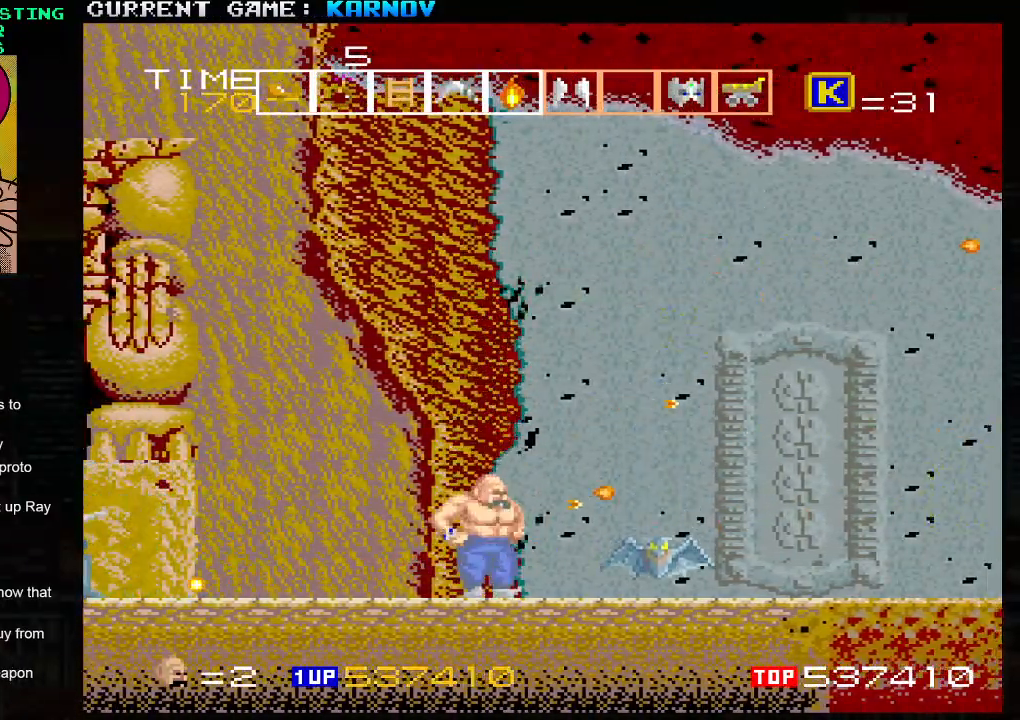
{"dt_ms": 500, "buttons": [], "left_stick": "center", "events": [[17, "SQUARE", "down"], [150, "SQUARE", "up"], [217, "SQUARE", "down"], [250, "SQUARE", "up"], [267, "SQUARE", "down"], [333, "SQUARE", "up"], [367, "SQUARE", "down"], [417, "SQUARE", "up"], [450, "SQUARE", "down"], [500, "SQUARE", "up"]]}
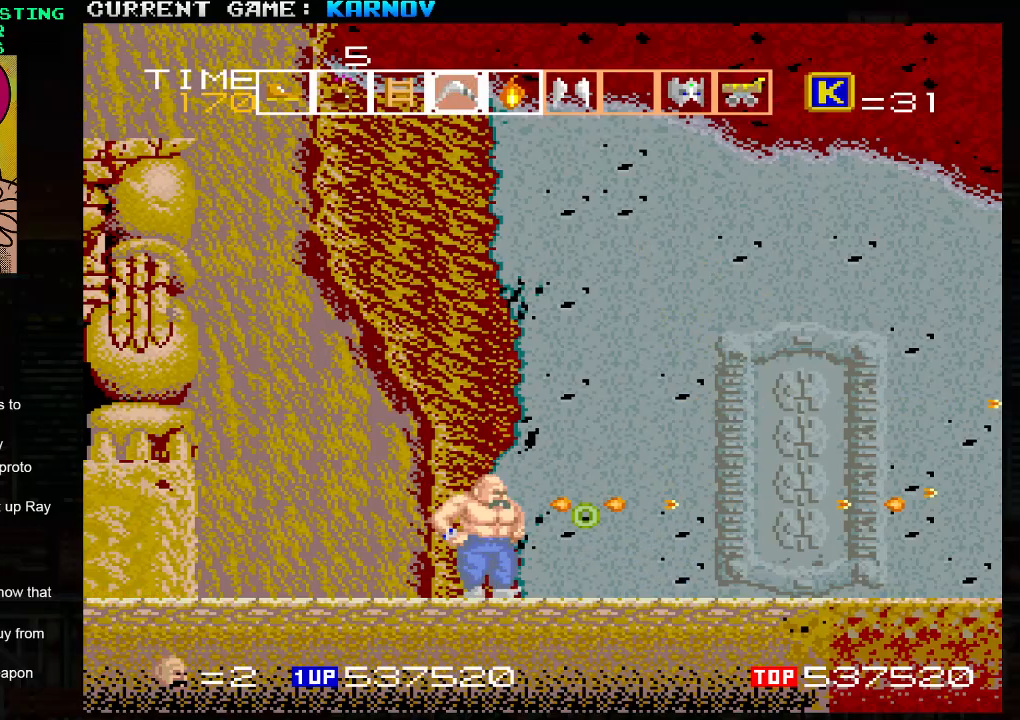
{"dt_ms": 500, "buttons": ["SQUARE"], "left_stick": "right", "events": [[150, "SQUARE", "down"], [183, "left_stick", "right"], [200, "SQUARE", "up"], [233, "SQUARE", "down"], [250, "SQUARE", "up"], [317, "SQUARE", "down"], [367, "SQUARE", "up"], [450, "SQUARE", "down"]]}
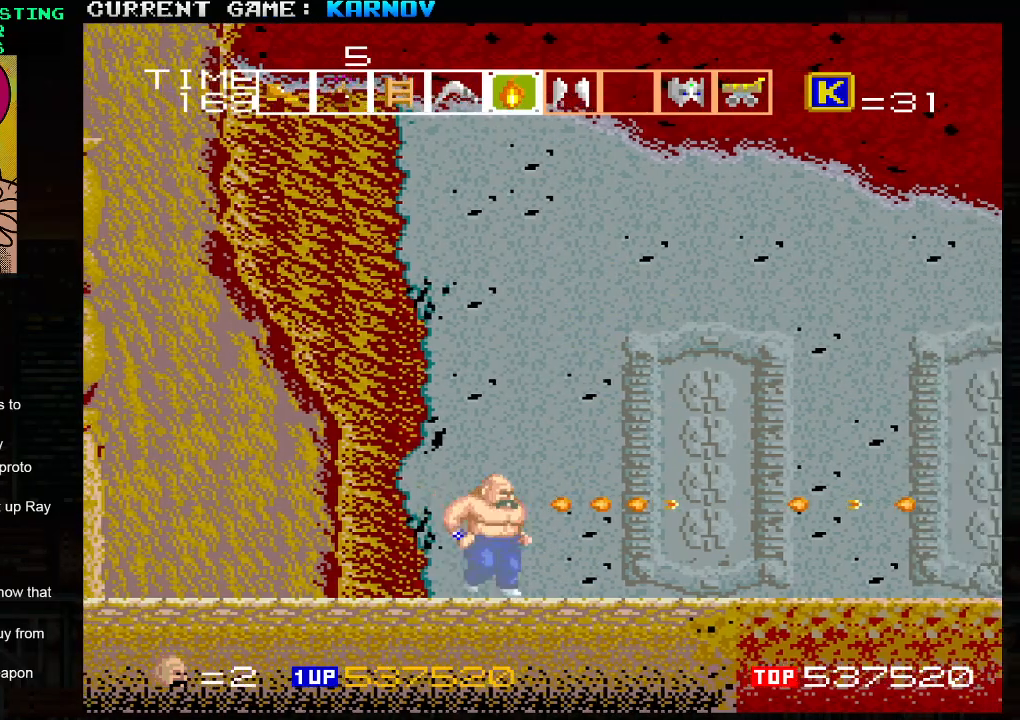
{"dt_ms": 500, "buttons": [], "left_stick": "center", "events": [[17, "SQUARE", "up"], [17, "left_stick", "center"], [100, "SQUARE", "down"], [150, "left_stick", "right"], [167, "SQUARE", "up"], [250, "SQUARE", "down"], [250, "left_stick", "center"], [333, "SQUARE", "up"], [333, "left_stick", "right"], [417, "SQUARE", "down"], [433, "left_stick", "center"], [483, "SQUARE", "up"]]}
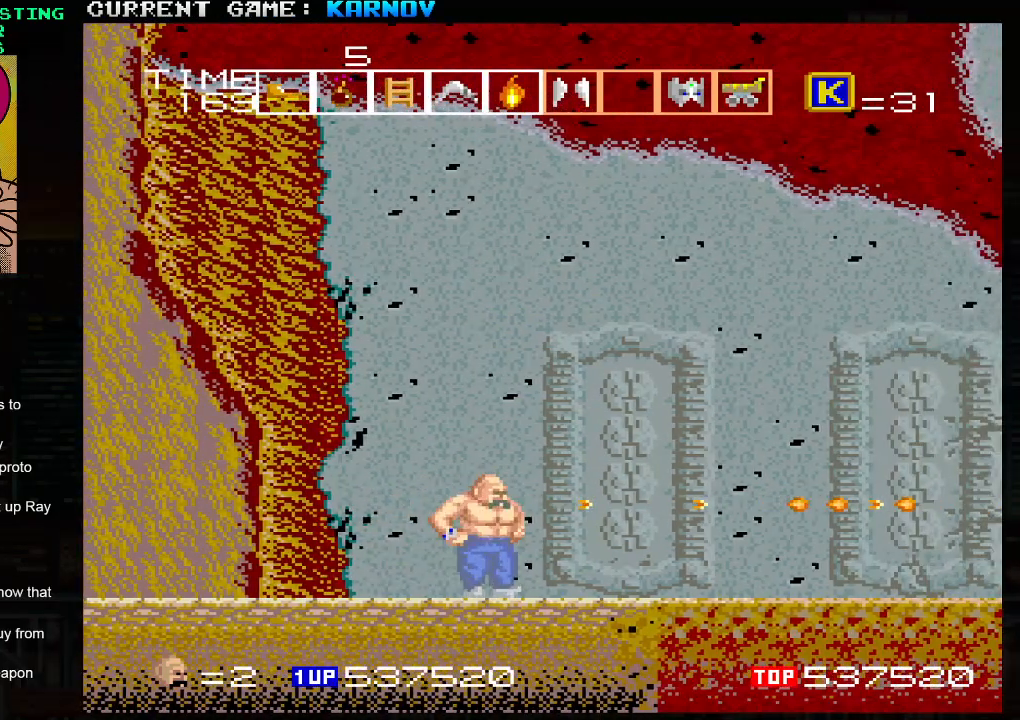
{"dt_ms": 500, "buttons": [], "left_stick": "right", "events": [[33, "left_stick", "right"], [67, "SQUARE", "down"], [133, "left_stick", "center"], [150, "SQUARE", "up"], [217, "SQUARE", "down"], [217, "left_stick", "right"], [317, "SQUARE", "up"], [317, "left_stick", "center"], [400, "SQUARE", "down"], [400, "left_stick", "right"], [483, "SQUARE", "up"]]}
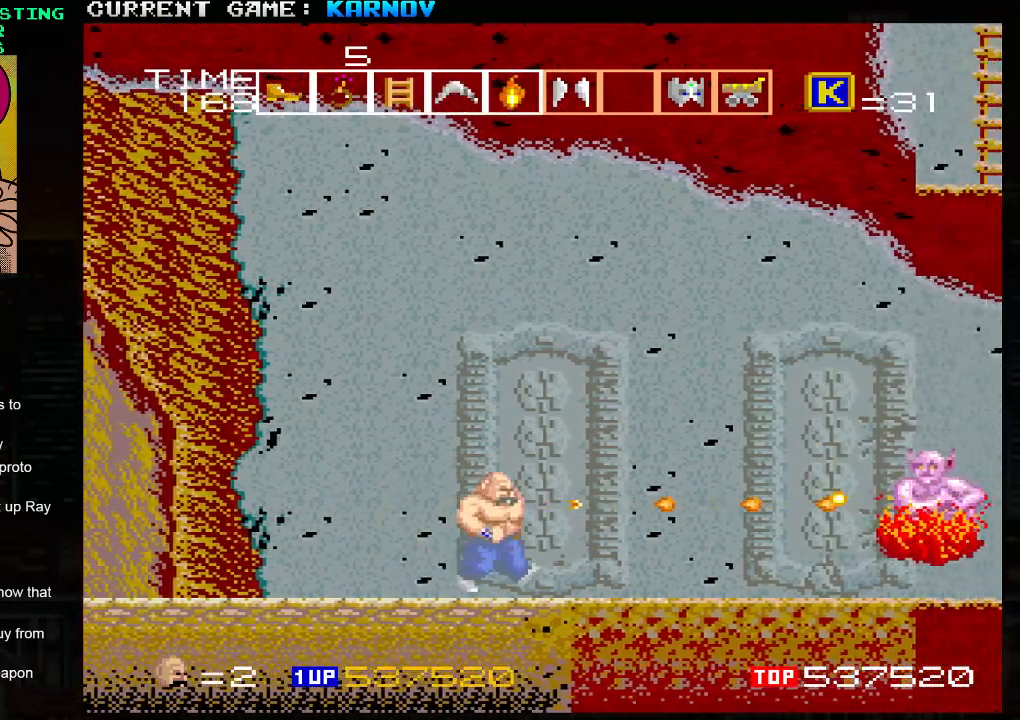
{"dt_ms": 500, "buttons": ["SQUARE"], "left_stick": "center", "events": [[17, "left_stick", "center"], [50, "SQUARE", "down"], [100, "left_stick", "right"], [133, "SQUARE", "up"], [167, "left_stick", "center"], [200, "SQUARE", "down"], [233, "left_stick", "left"], [283, "SQUARE", "up"], [350, "TRIANGLE", "down"], [483, "TRIANGLE", "up"], [500, "SQUARE", "down"], [500, "left_stick", "center"]]}
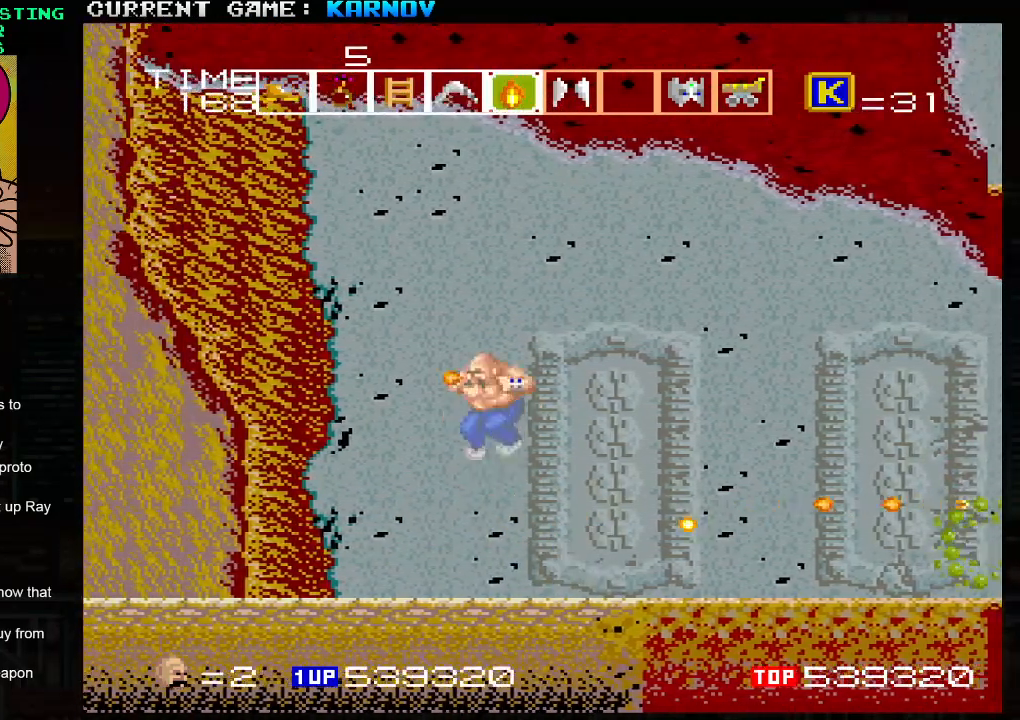
{"dt_ms": 500, "buttons": [], "left_stick": "center", "events": [[33, "left_stick", "right"], [50, "SQUARE", "up"], [100, "SQUARE", "down"], [200, "left_stick", "center"], [250, "SQUARE", "up"], [317, "SQUARE", "down"], [383, "SQUARE", "up"], [383, "left_stick", "right"], [400, "SQUARE", "down"], [450, "SQUARE", "up"], [500, "left_stick", "center"]]}
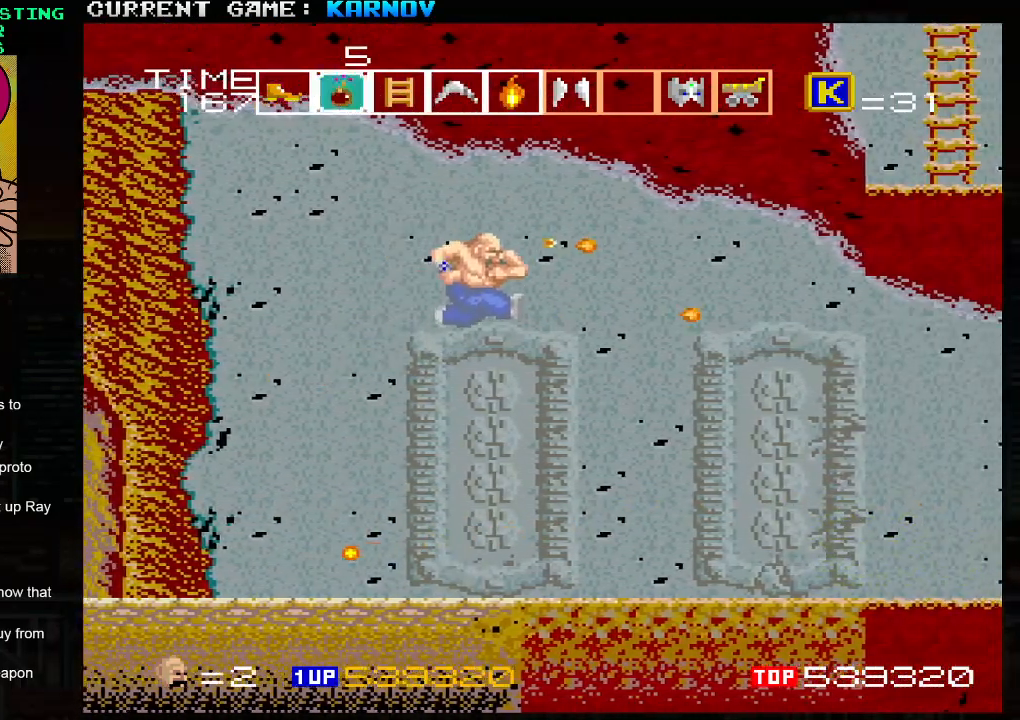
{"dt_ms": 500, "buttons": ["SQUARE"], "left_stick": "center", "events": [[17, "SQUARE", "down"], [67, "SQUARE", "up"], [100, "SQUARE", "down"], [133, "SQUARE", "up"], [300, "left_stick", "right"], [317, "SQUARE", "down"], [367, "SQUARE", "up"], [433, "left_stick", "center"], [467, "SQUARE", "down"]]}
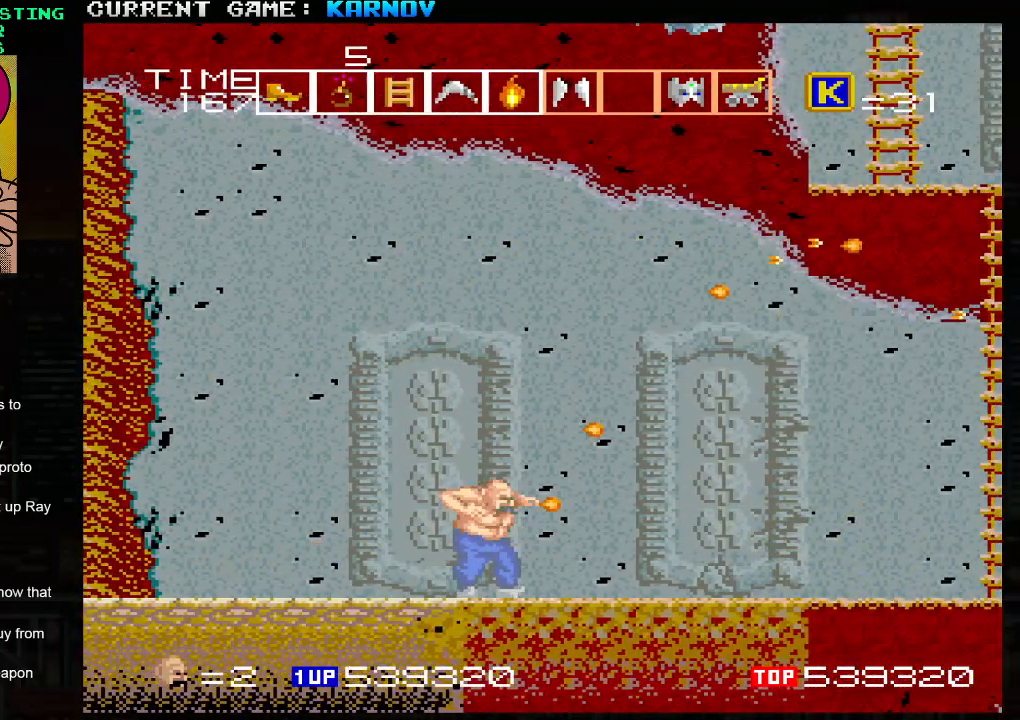
{"dt_ms": 500, "buttons": [], "left_stick": "left", "events": [[17, "left_stick", "right"], [33, "SQUARE", "up"], [100, "left_stick", "center"], [117, "SQUARE", "down"], [200, "SQUARE", "up"], [200, "left_stick", "right"], [267, "left_stick", "center"], [283, "SQUARE", "down"], [350, "SQUARE", "up"], [350, "left_stick", "right"], [433, "SQUARE", "down"], [467, "left_stick", "left"], [483, "SQUARE", "up"]]}
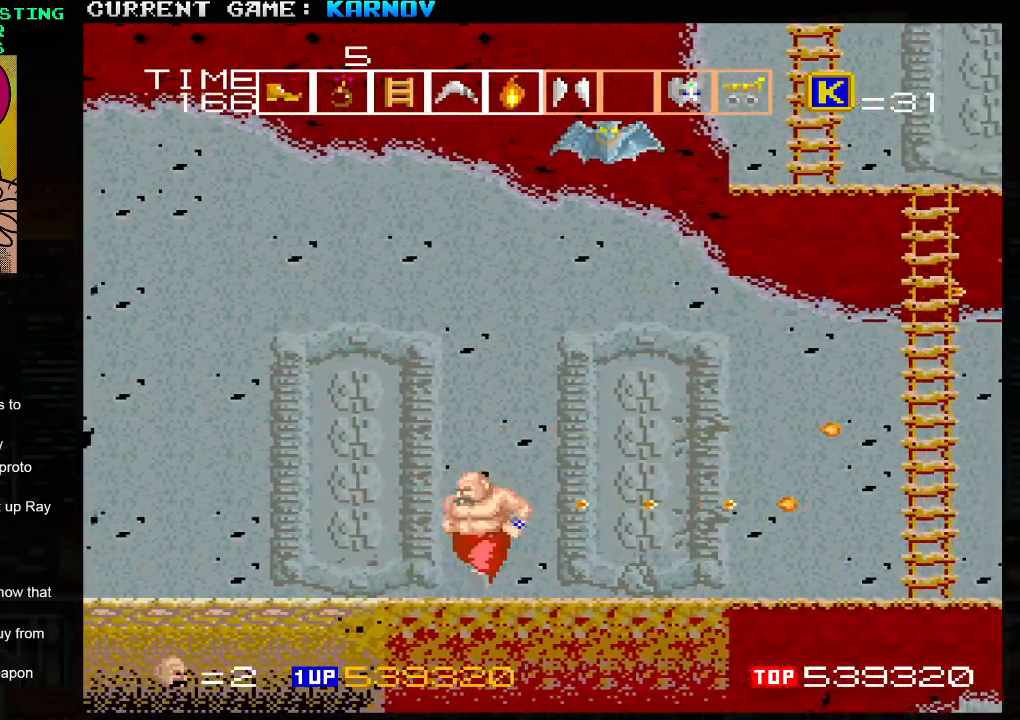
{"dt_ms": 500, "buttons": ["SQUARE"], "left_stick": "center", "events": [[333, "left_stick", "center"], [383, "left_stick", "right"], [500, "SQUARE", "down"], [500, "left_stick", "center"]]}
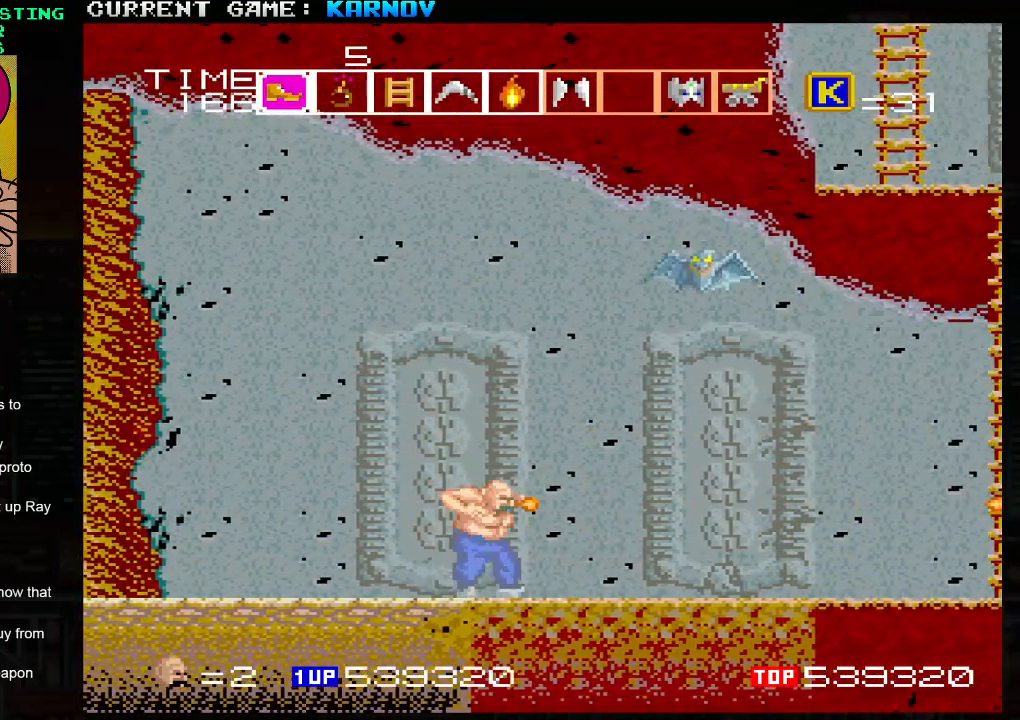
{"dt_ms": 500, "buttons": ["SQUARE"], "left_stick": "center", "events": [[17, "SQUARE", "up"], [117, "SQUARE", "down"], [133, "SQUARE", "up"], [167, "SQUARE", "down"], [200, "SQUARE", "up"], [300, "SQUARE", "down"], [333, "SQUARE", "up"], [350, "SQUARE", "down"], [383, "SQUARE", "up"], [467, "SQUARE", "down"]]}
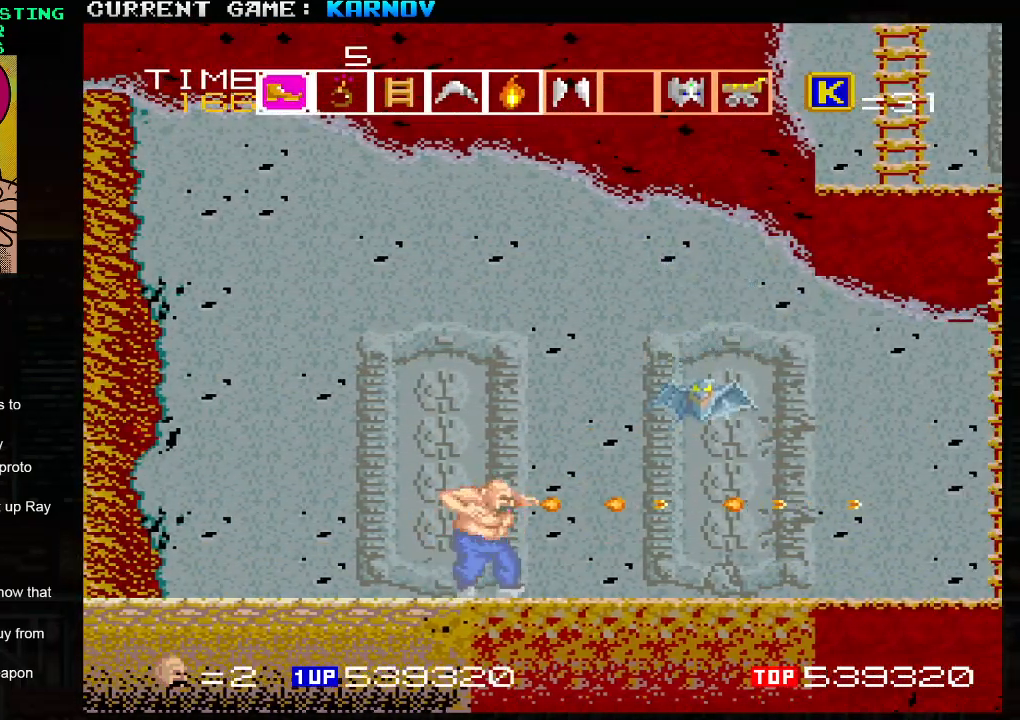
{"dt_ms": 500, "buttons": [], "left_stick": "right", "events": [[17, "SQUARE", "up"], [50, "SQUARE", "down"], [83, "SQUARE", "up"], [150, "SQUARE", "down"], [183, "SQUARE", "up"], [233, "SQUARE", "down"], [267, "SQUARE", "up"], [317, "SQUARE", "down"], [367, "SQUARE", "up"], [400, "SQUARE", "down"], [450, "SQUARE", "up"], [467, "left_stick", "right"]]}
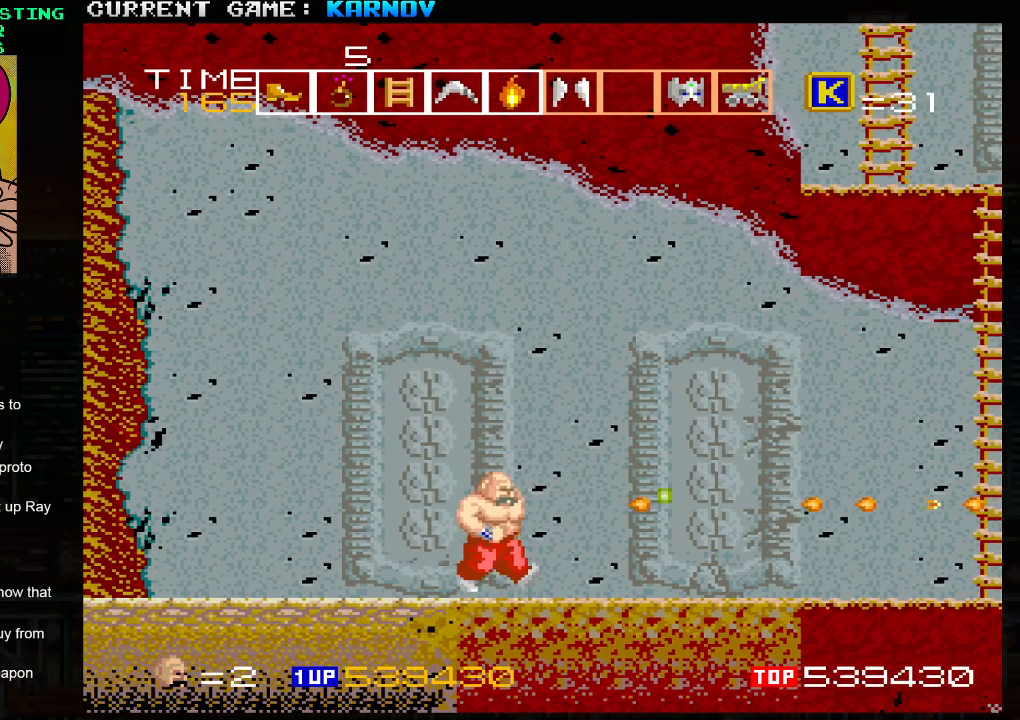
{"dt_ms": 500, "buttons": [], "left_stick": "right", "events": [[117, "SQUARE", "down"], [150, "SQUARE", "up"], [167, "SQUARE", "down"], [200, "SQUARE", "up"], [283, "SQUARE", "down"], [317, "SQUARE", "up"], [367, "SQUARE", "down"], [400, "SQUARE", "up"], [450, "SQUARE", "down"], [483, "SQUARE", "up"]]}
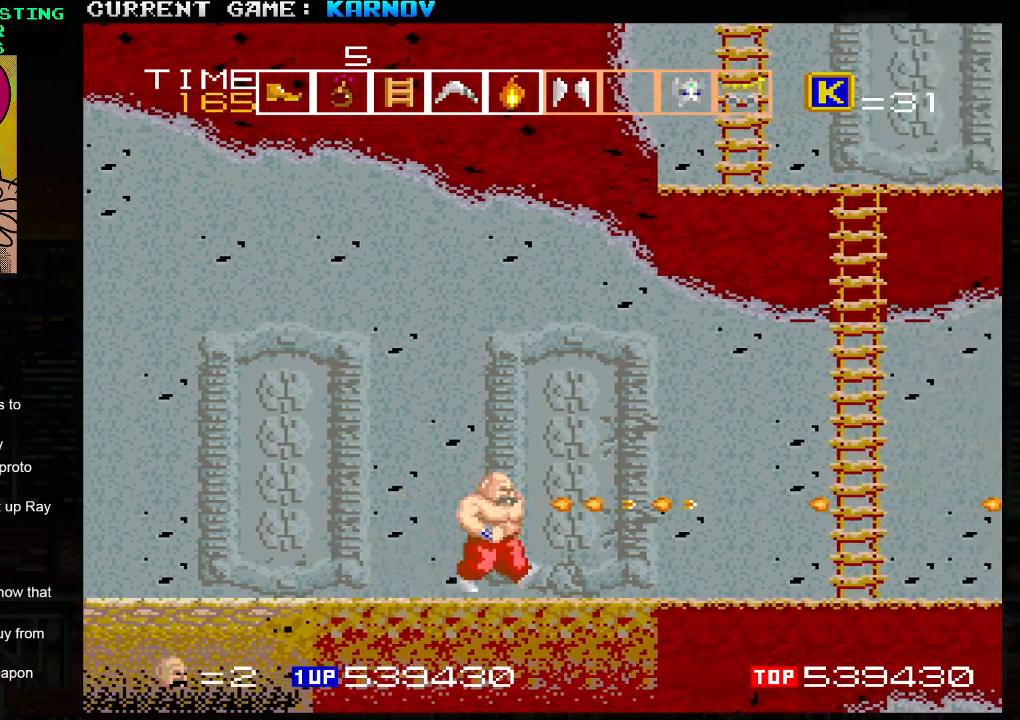
{"dt_ms": 500, "buttons": [], "left_stick": "center", "events": [[33, "SQUARE", "down"], [67, "SQUARE", "up"], [117, "SQUARE", "down"], [167, "SQUARE", "up"], [200, "SQUARE", "down"], [233, "SQUARE", "up"], [283, "SQUARE", "down"], [333, "SQUARE", "up"], [383, "SQUARE", "down"], [417, "SQUARE", "up"], [450, "SQUARE", "down"], [500, "SQUARE", "up"], [500, "left_stick", "center"]]}
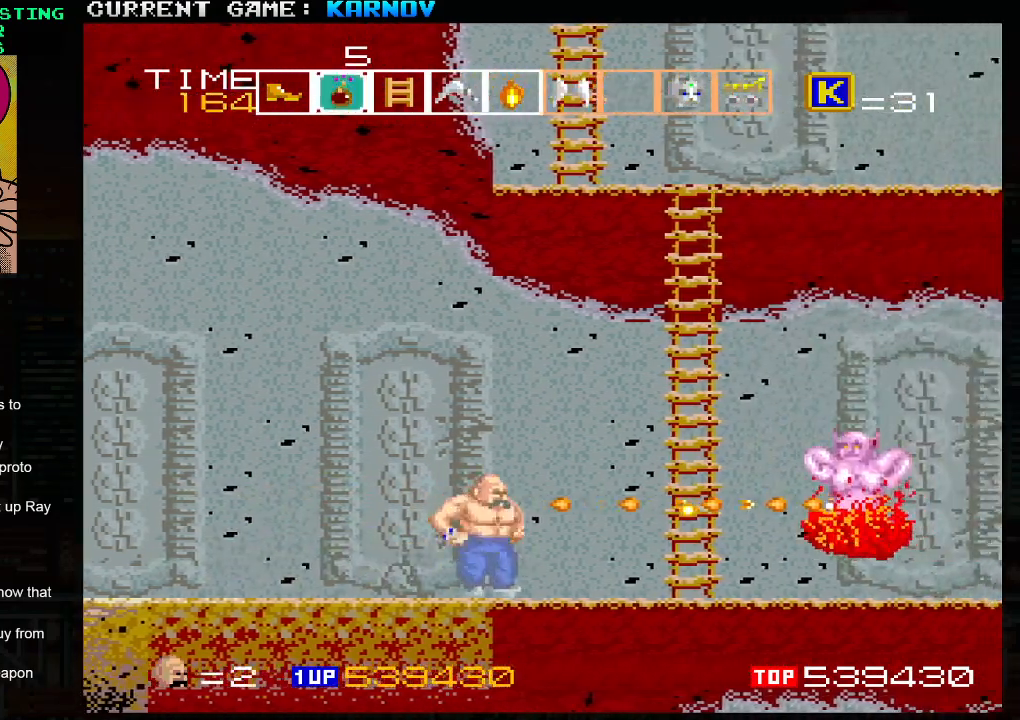
{"dt_ms": 500, "buttons": ["SQUARE"], "left_stick": "right", "events": [[33, "SQUARE", "down"], [50, "left_stick", "left"], [67, "SQUARE", "up"], [250, "TRIANGLE", "down"], [333, "TRIANGLE", "up"], [383, "SQUARE", "down"], [383, "left_stick", "right"]]}
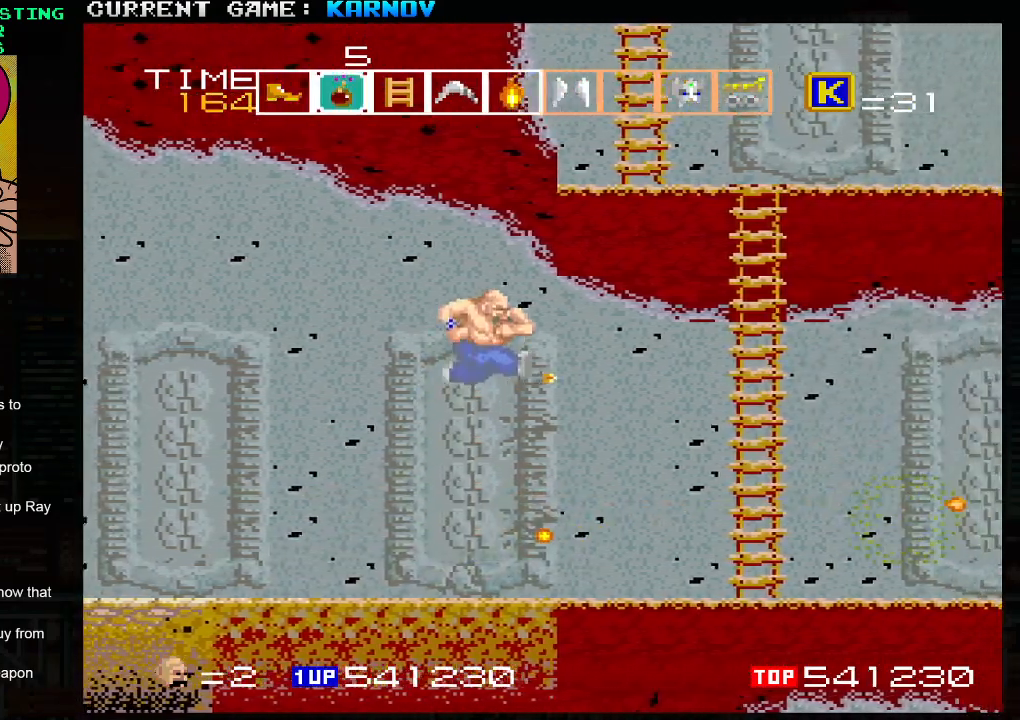
{"dt_ms": 500, "buttons": ["SQUARE"], "left_stick": "right", "events": [[33, "SQUARE", "up"], [83, "SQUARE", "down"], [133, "SQUARE", "up"], [200, "left_stick", "center"], [417, "left_stick", "right"], [500, "SQUARE", "down"]]}
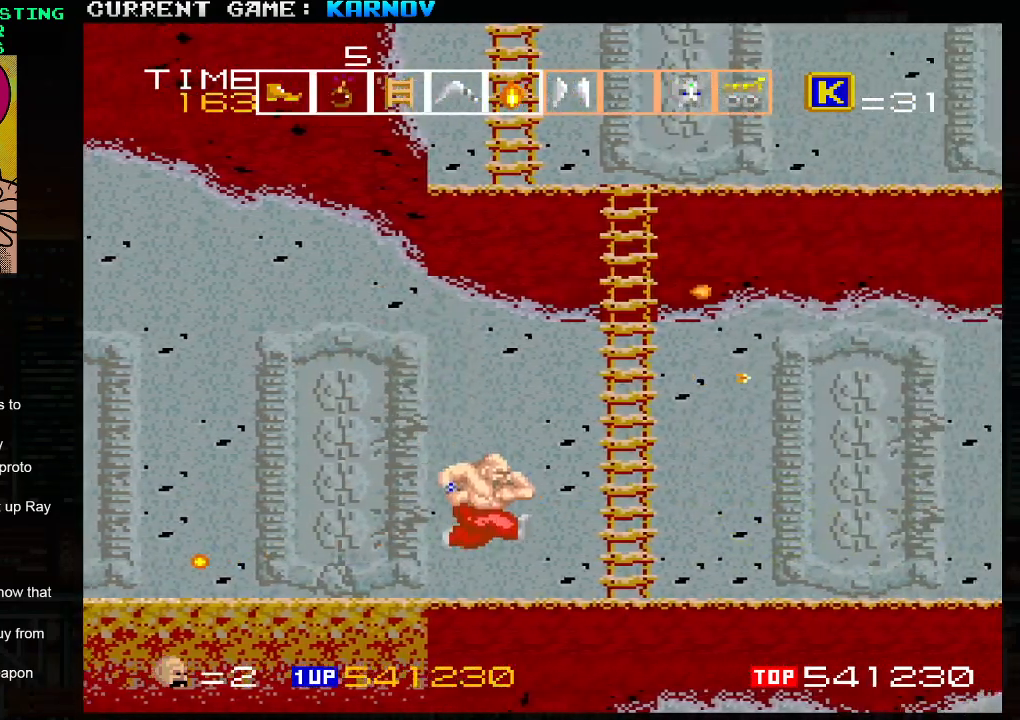
{"dt_ms": 500, "buttons": [], "left_stick": "right", "events": [[50, "SQUARE", "up"], [67, "left_stick", "center"], [100, "SQUARE", "down"], [133, "SQUARE", "up"], [183, "SQUARE", "down"], [183, "left_stick", "right"], [217, "SQUARE", "up"], [267, "SQUARE", "down"], [317, "SQUARE", "up"], [317, "left_stick", "center"], [350, "SQUARE", "down"], [383, "SQUARE", "up"], [383, "left_stick", "right"], [433, "SQUARE", "down"], [467, "SQUARE", "up"]]}
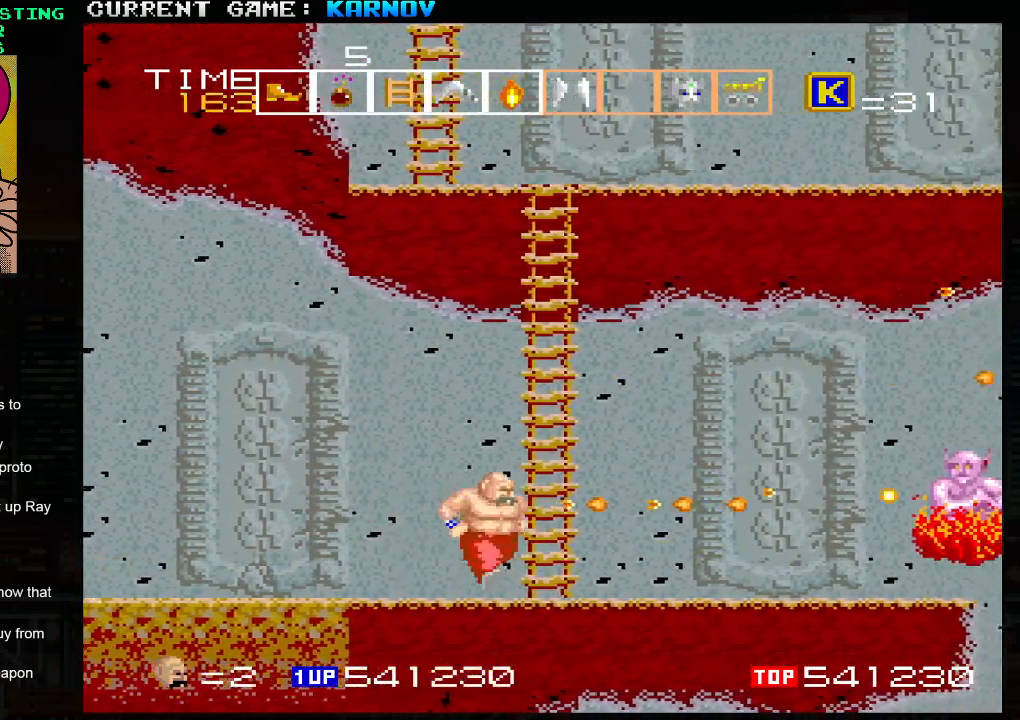
{"dt_ms": 500, "buttons": [], "left_stick": "left", "events": [[17, "SQUARE", "down"], [67, "SQUARE", "up"], [67, "left_stick", "center"], [233, "left_stick", "left"]]}
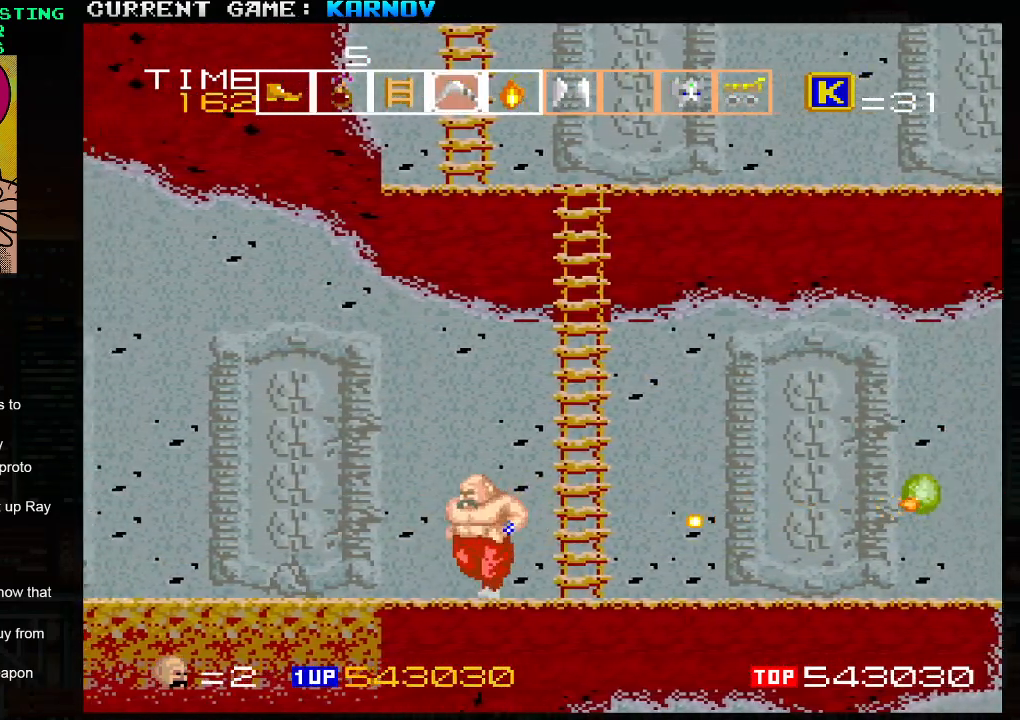
{"dt_ms": 500, "buttons": [], "left_stick": "right", "events": [[300, "TRIANGLE", "down"], [417, "TRIANGLE", "up"], [467, "left_stick", "right"]]}
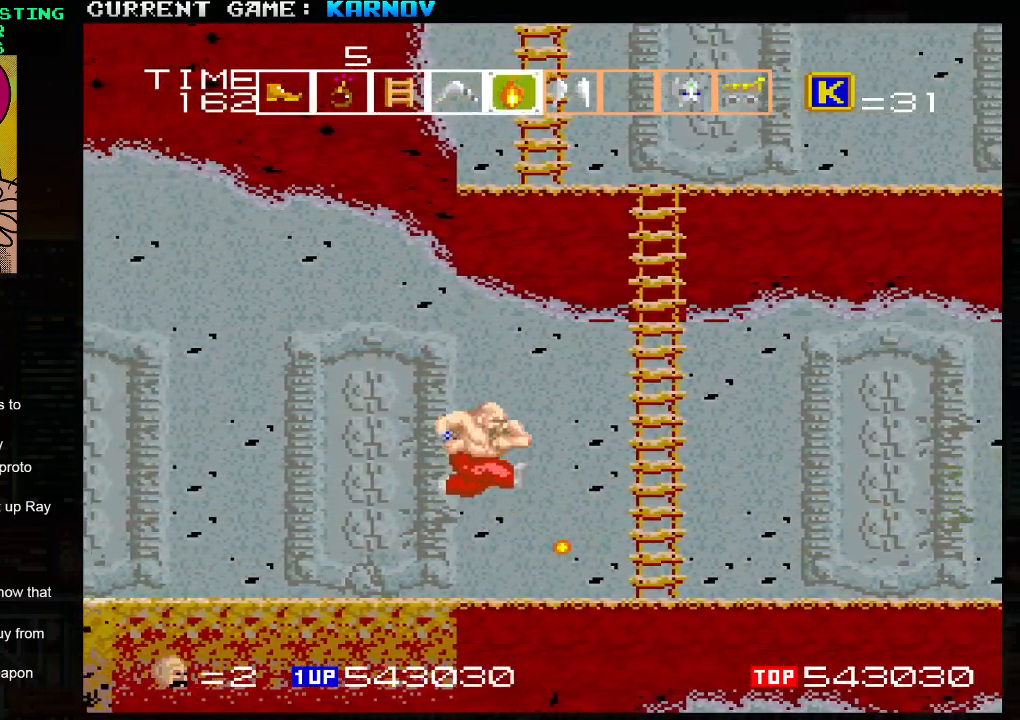
{"dt_ms": 500, "buttons": [], "left_stick": "right", "events": []}
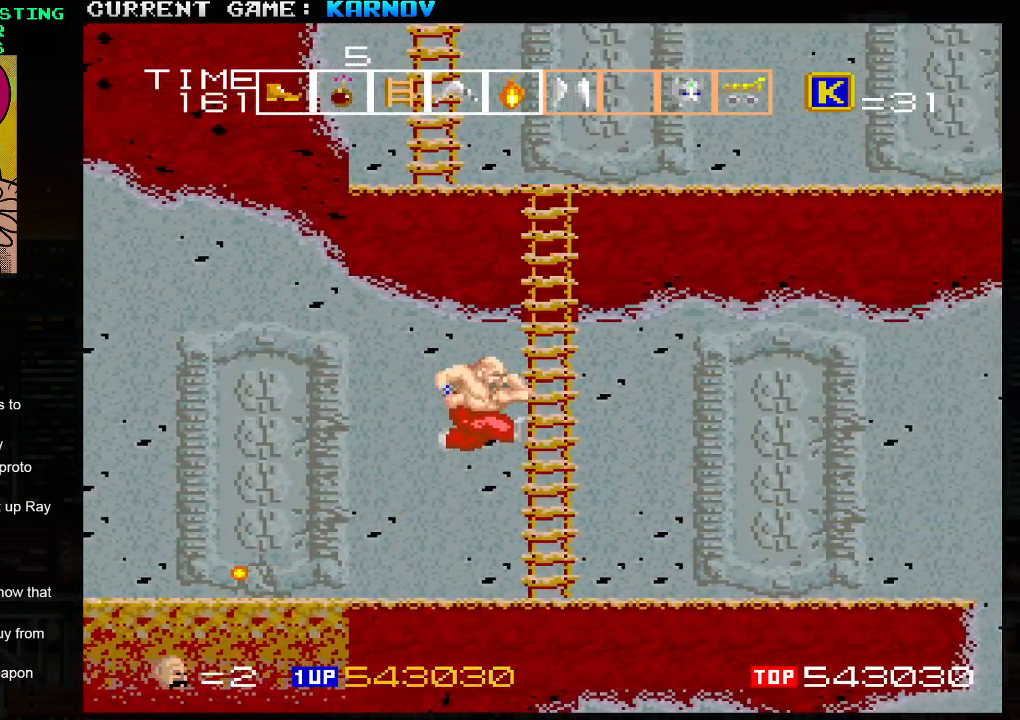
{"dt_ms": 1000, "buttons": [], "left_stick": "up-right"}